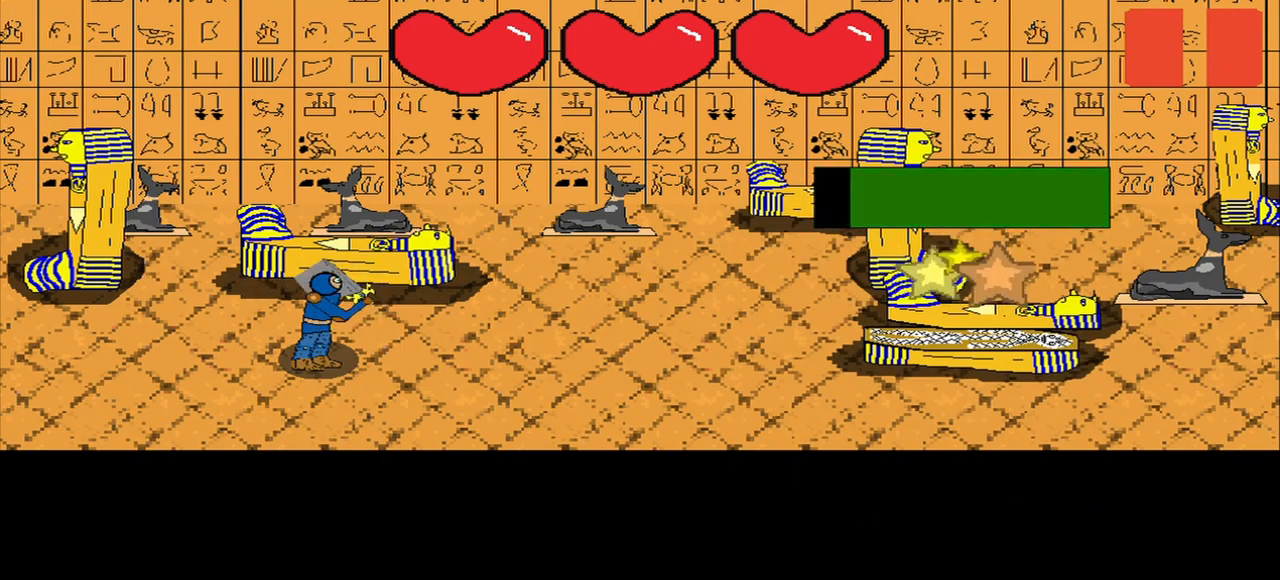
Gameplay with a controller (PlayStation layout); each line is a JSON object with the inputs held at the frame after it. "events" lists button and stick changes between this image and that frame as [ms after this image, input, new state], when the widget could be followed in between. Not read: L2 R2 R3 left_stick.
{"buttons": [], "right_stick": "center", "events": [[42, "right_stick", "down-right"], [167, "right_stick", "center"]]}
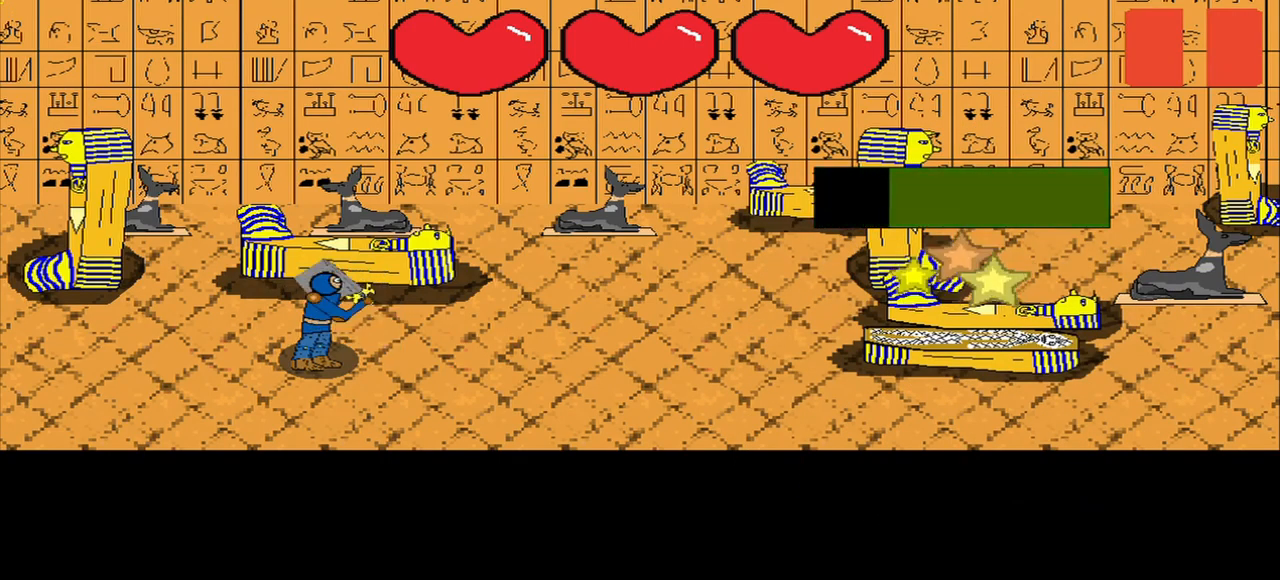
{"buttons": [], "right_stick": "center", "events": []}
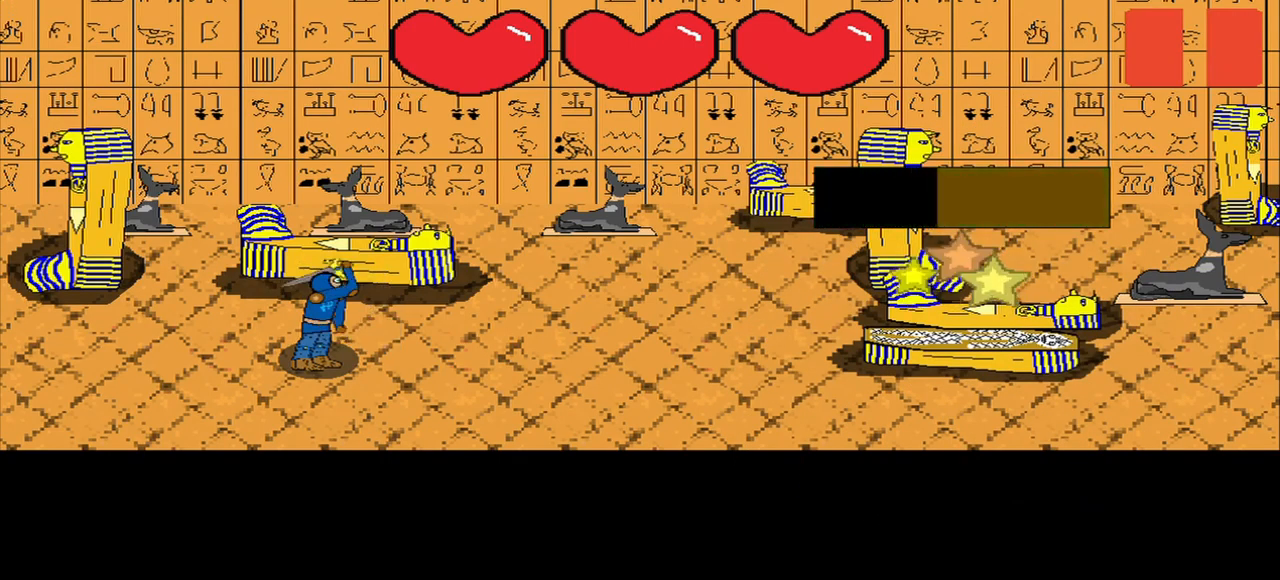
{"buttons": [], "right_stick": "center", "events": [[125, "right_stick", "left"], [292, "right_stick", "center"]]}
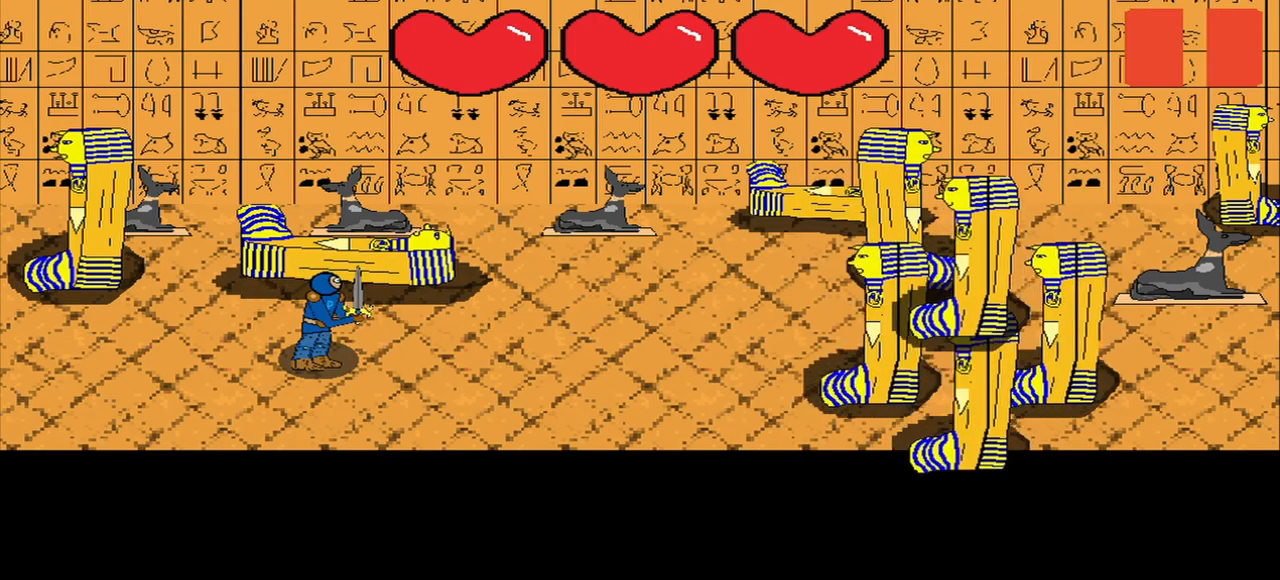
{"buttons": [], "right_stick": "center", "events": []}
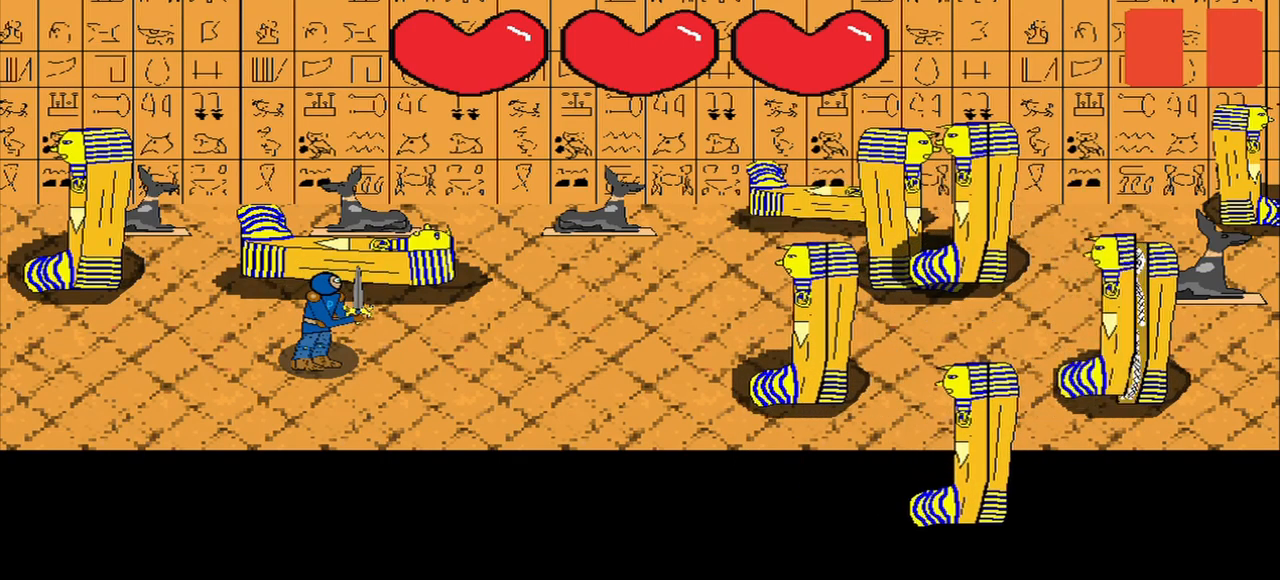
{"buttons": [], "right_stick": "center", "events": []}
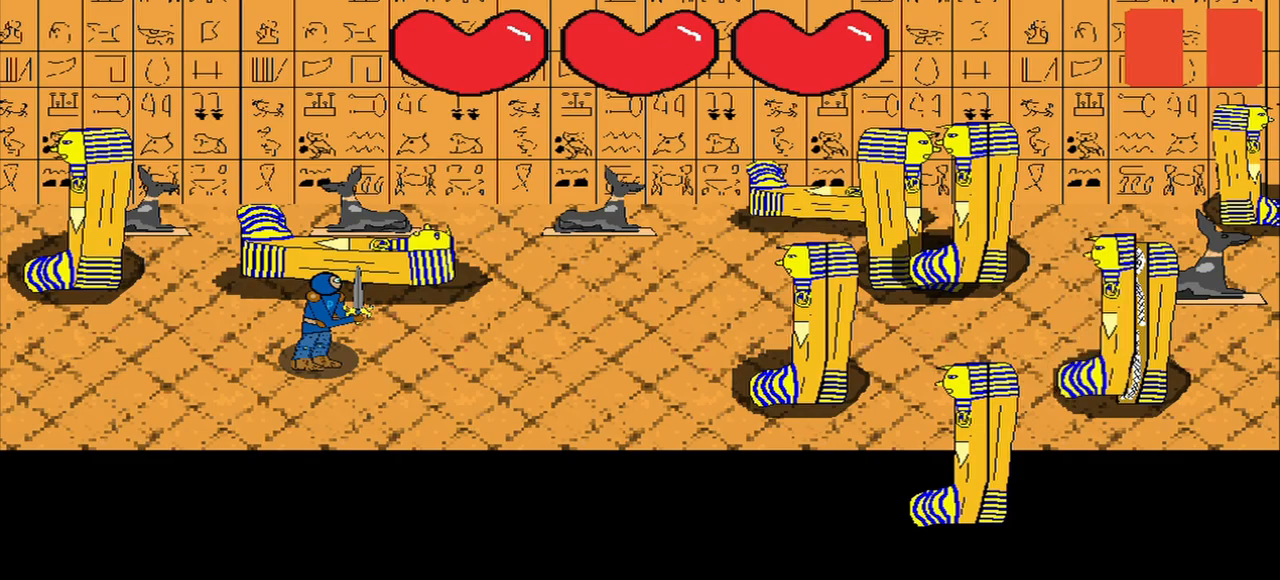
{"buttons": [], "right_stick": "center", "events": []}
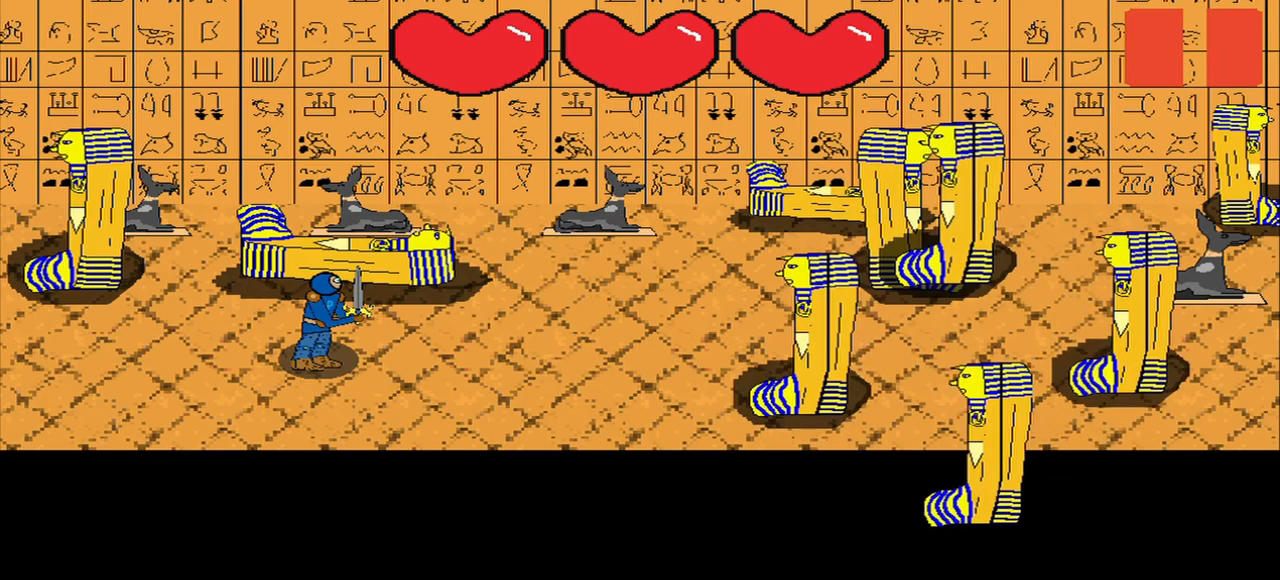
{"buttons": [], "right_stick": "center", "events": []}
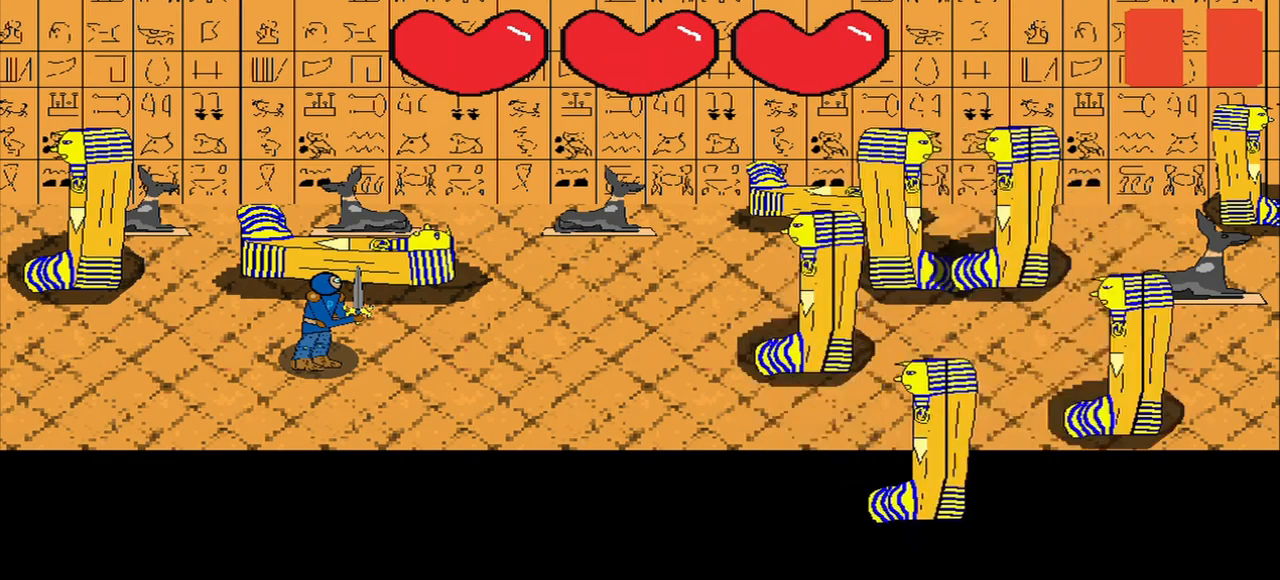
{"buttons": [], "right_stick": "center", "events": []}
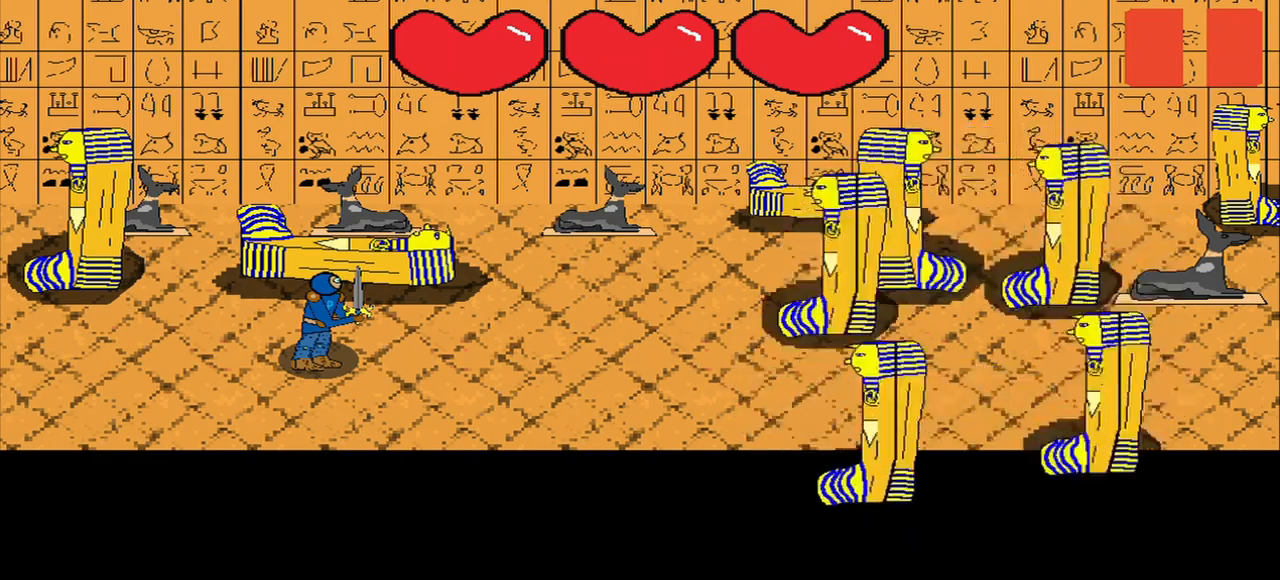
{"buttons": [], "right_stick": "center", "events": []}
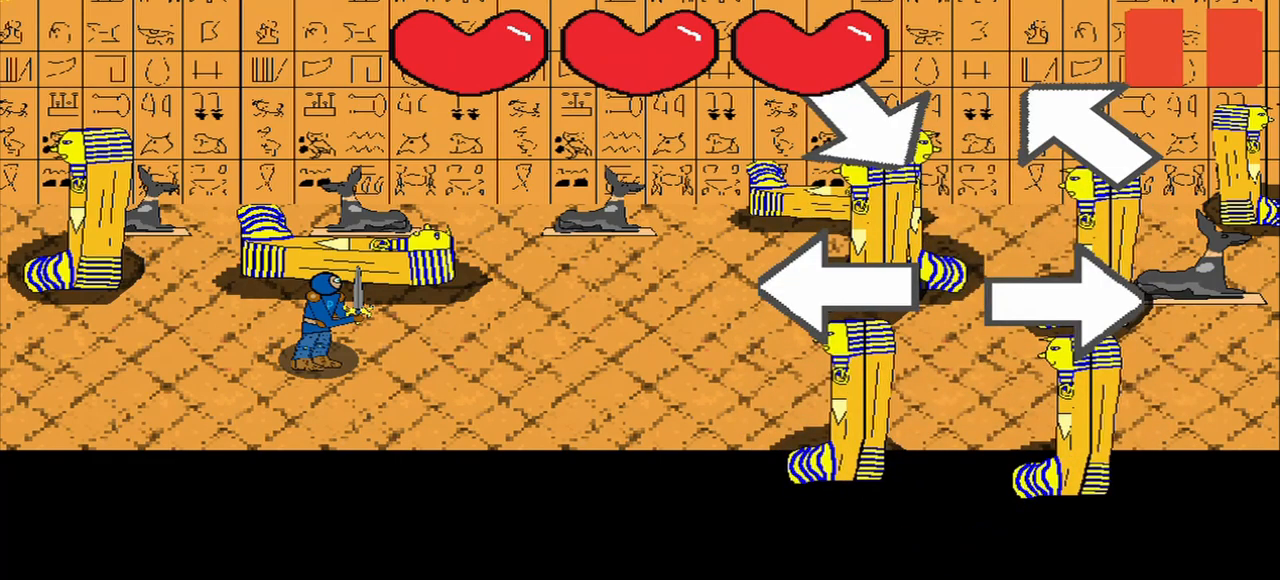
{"buttons": [], "right_stick": "center", "events": [[334, "right_stick", "down-right"], [417, "right_stick", "center"]]}
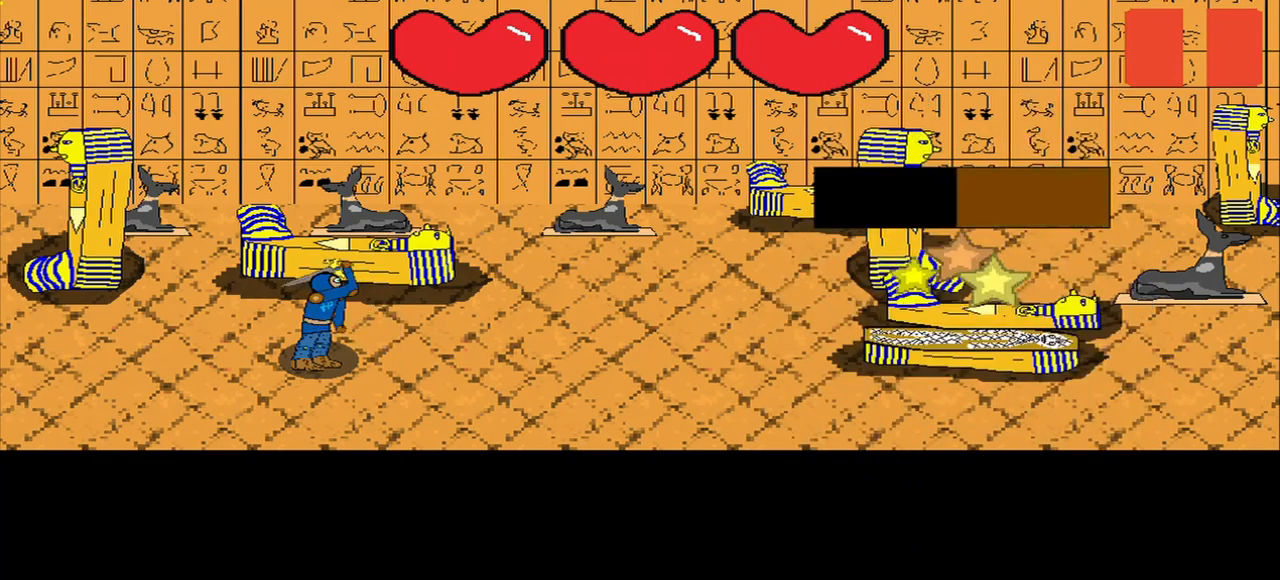
{"buttons": [], "right_stick": "center", "events": []}
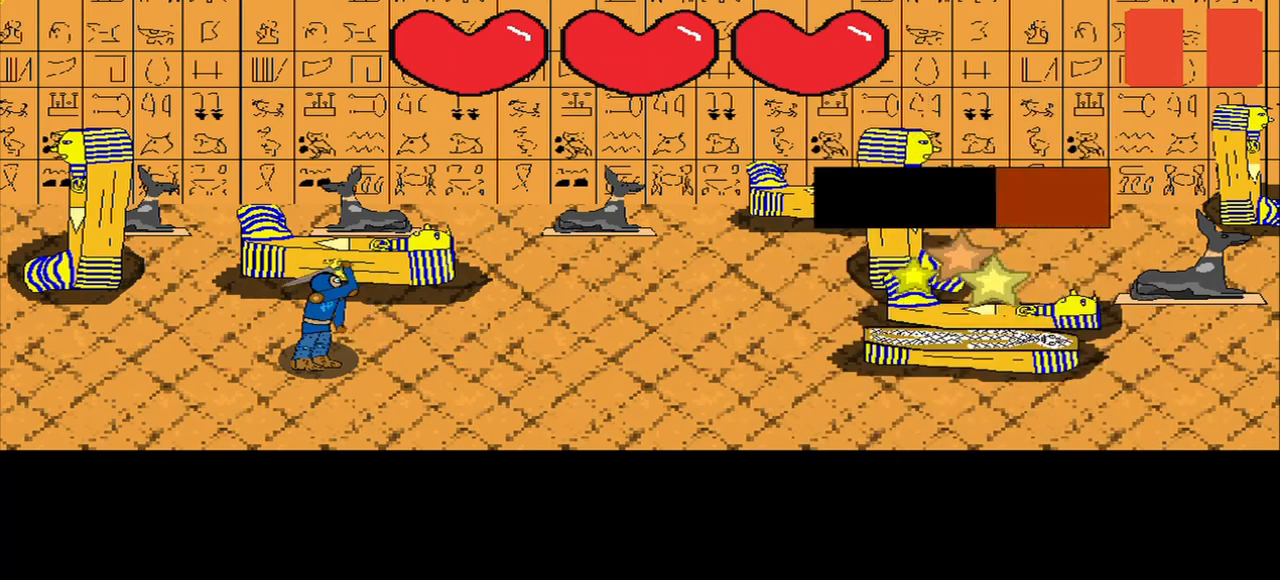
{"buttons": [], "right_stick": "left", "events": [[417, "right_stick", "left"]]}
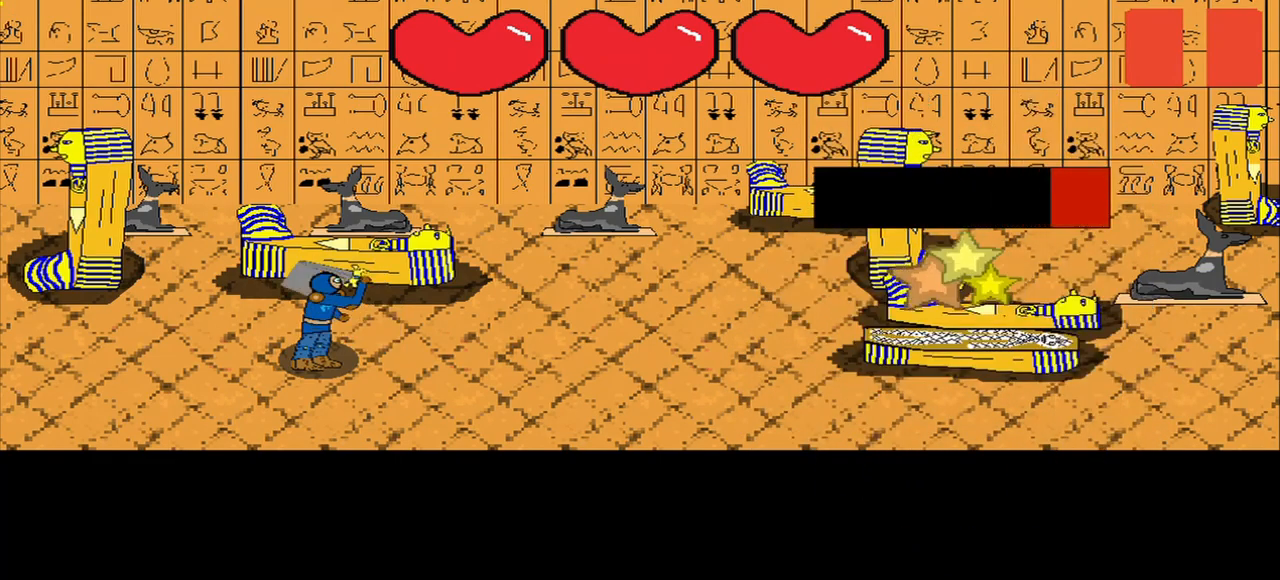
{"buttons": [], "right_stick": "center", "events": [[417, "right_stick", "center"]]}
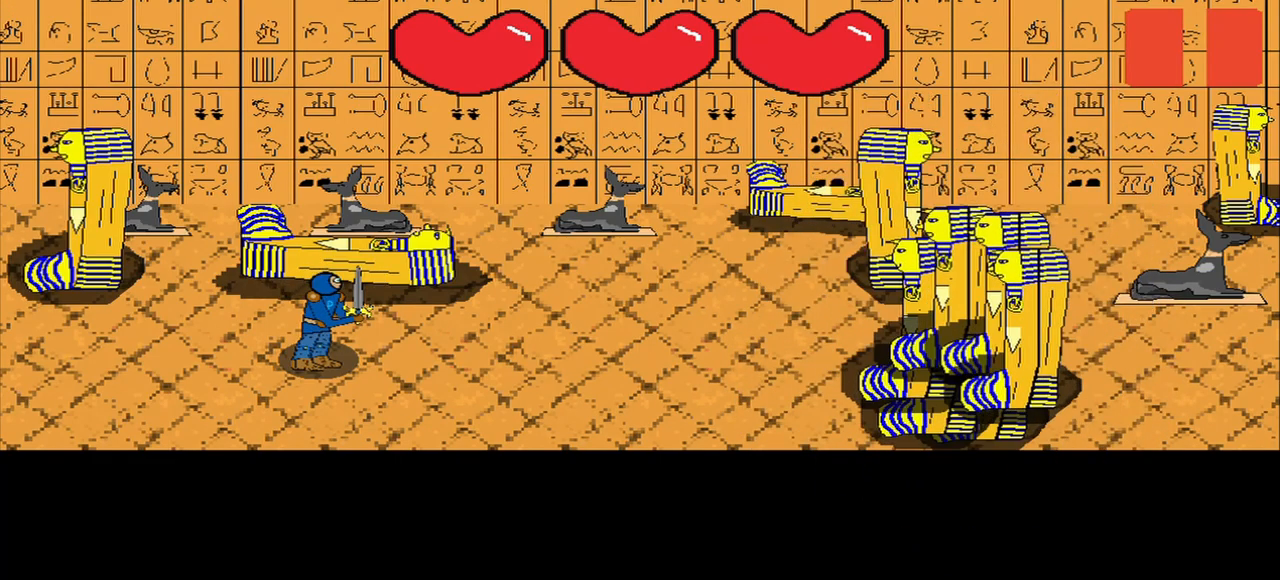
{"buttons": [], "right_stick": "center", "events": []}
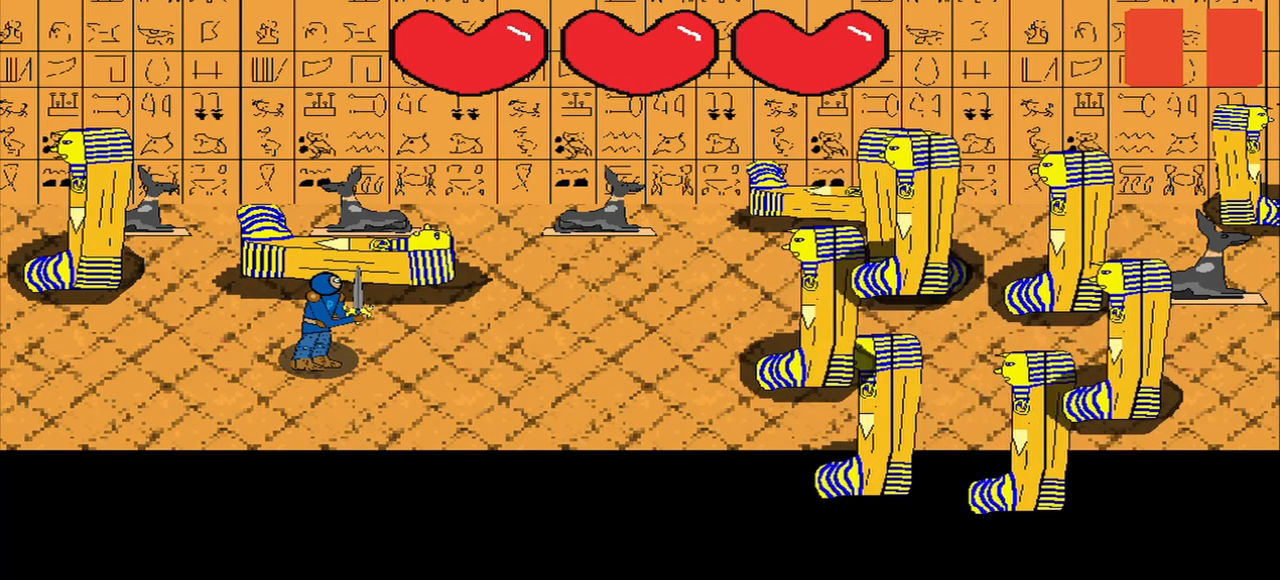
{"buttons": [], "right_stick": "center", "events": []}
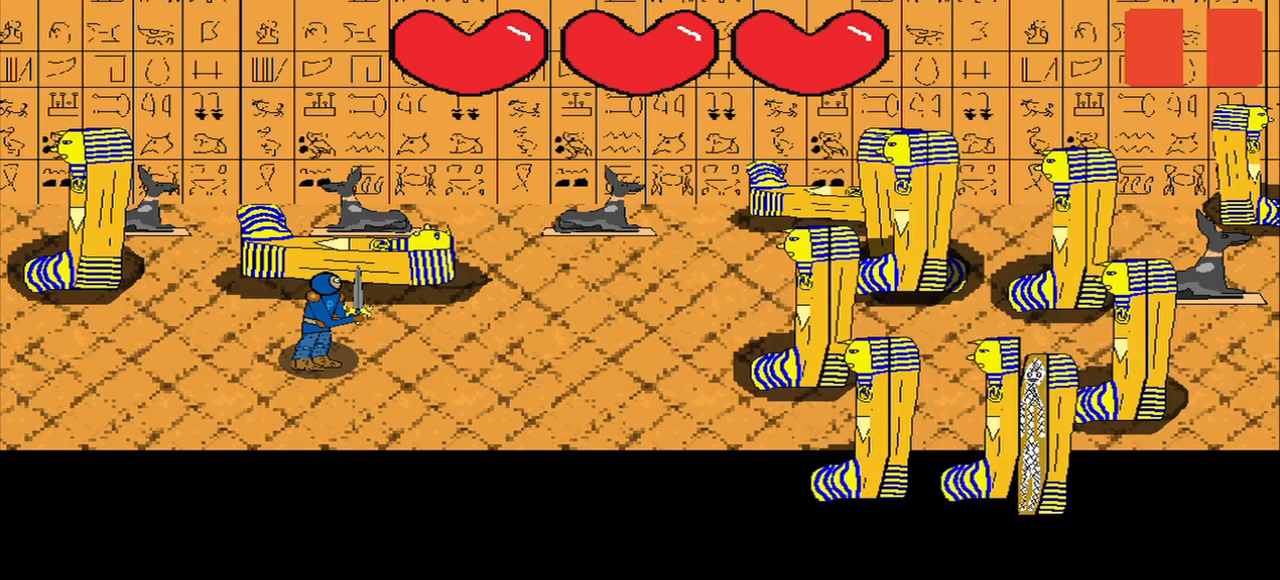
{"buttons": [], "right_stick": "center", "events": []}
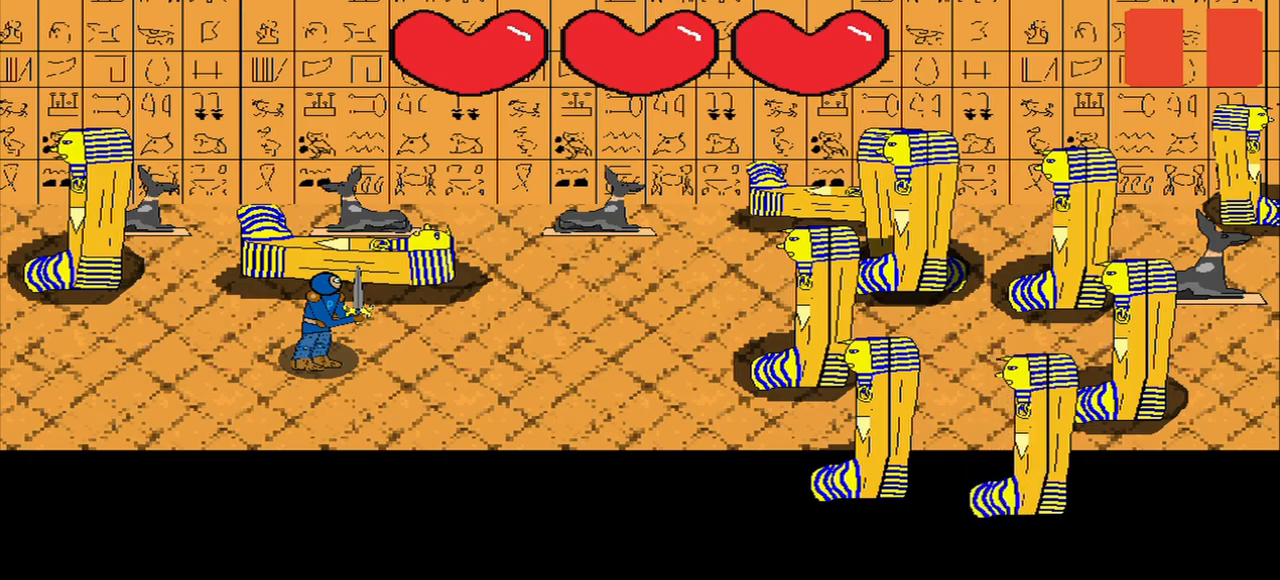
{"buttons": [], "right_stick": "center", "events": []}
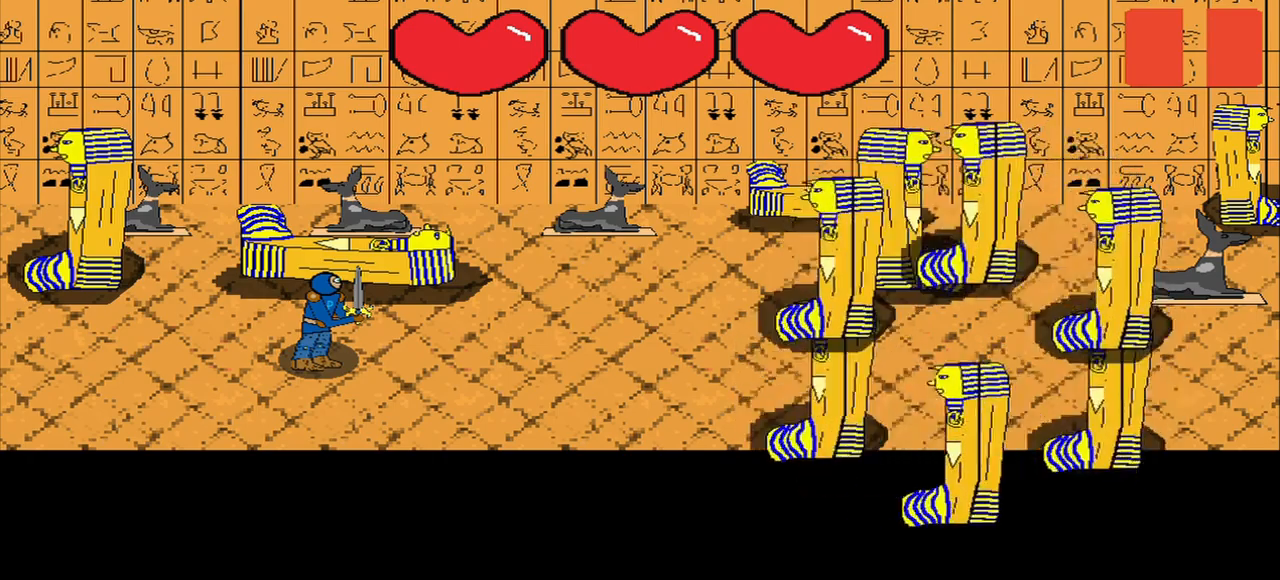
{"buttons": [], "right_stick": "center", "events": []}
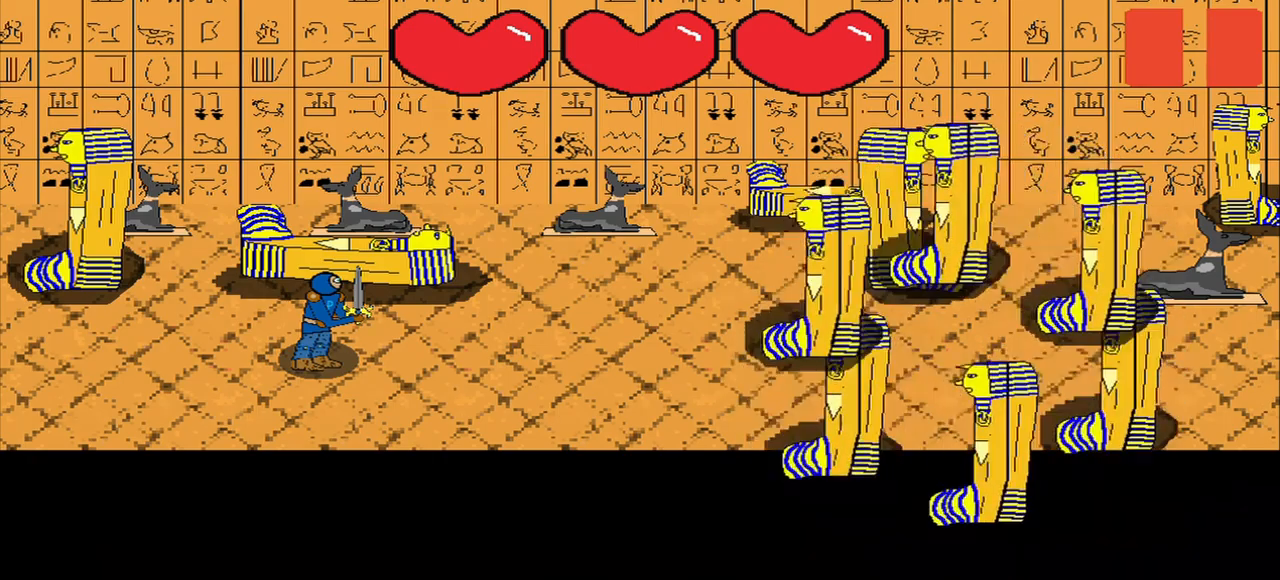
{"buttons": [], "right_stick": "center", "events": [[375, "right_stick", "right"], [459, "right_stick", "center"]]}
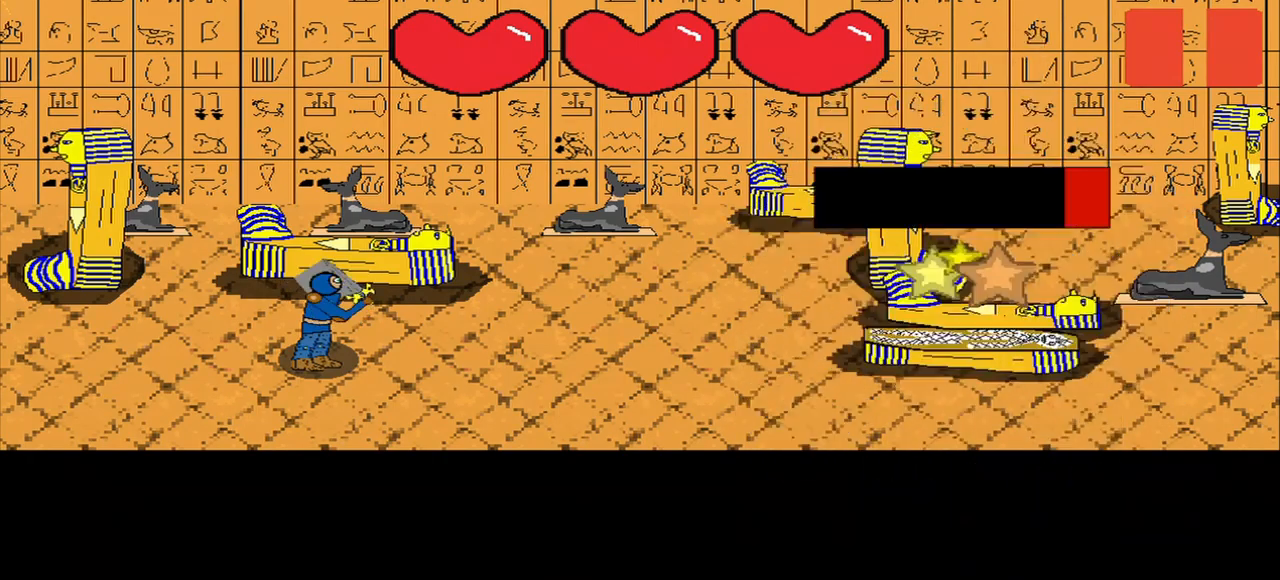
{"buttons": [], "right_stick": "down-right", "events": [[209, "right_stick", "down-right"], [334, "right_stick", "center"], [417, "right_stick", "down-right"]]}
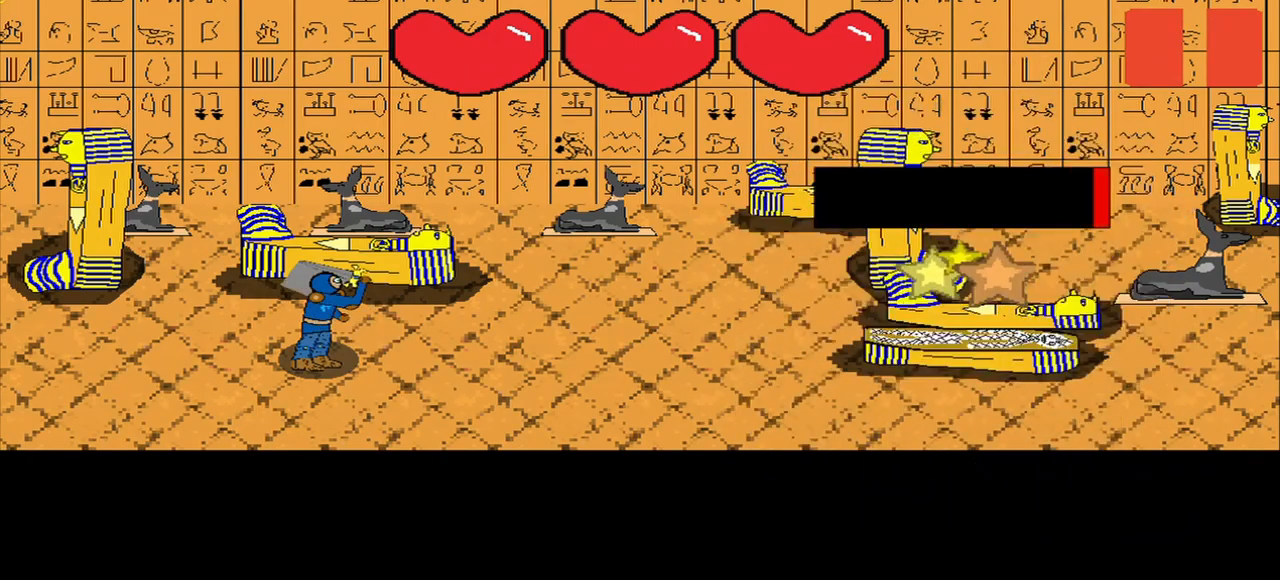
{"buttons": [], "right_stick": "center", "events": [[292, "right_stick", "center"]]}
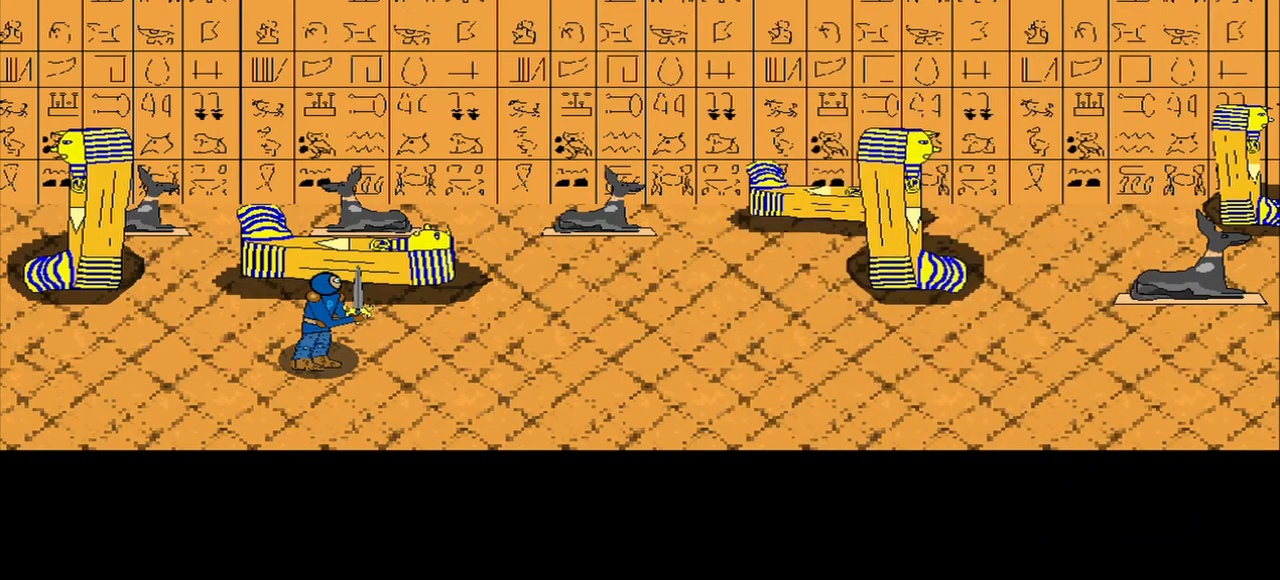
{"buttons": [], "right_stick": "center", "events": []}
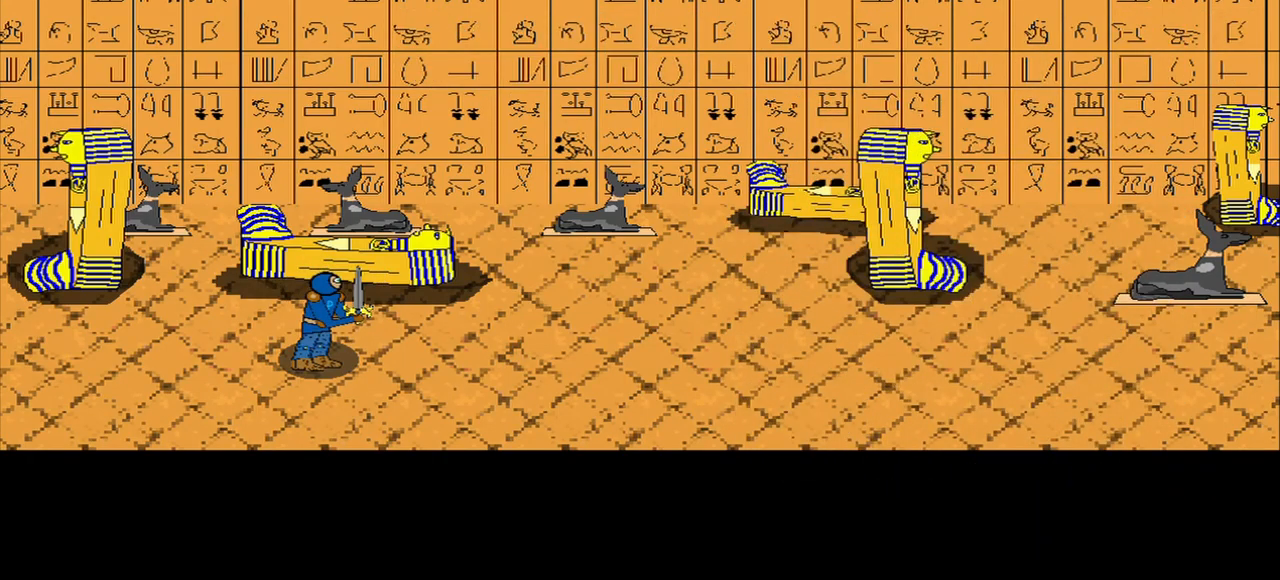
{"buttons": [], "right_stick": "center", "events": []}
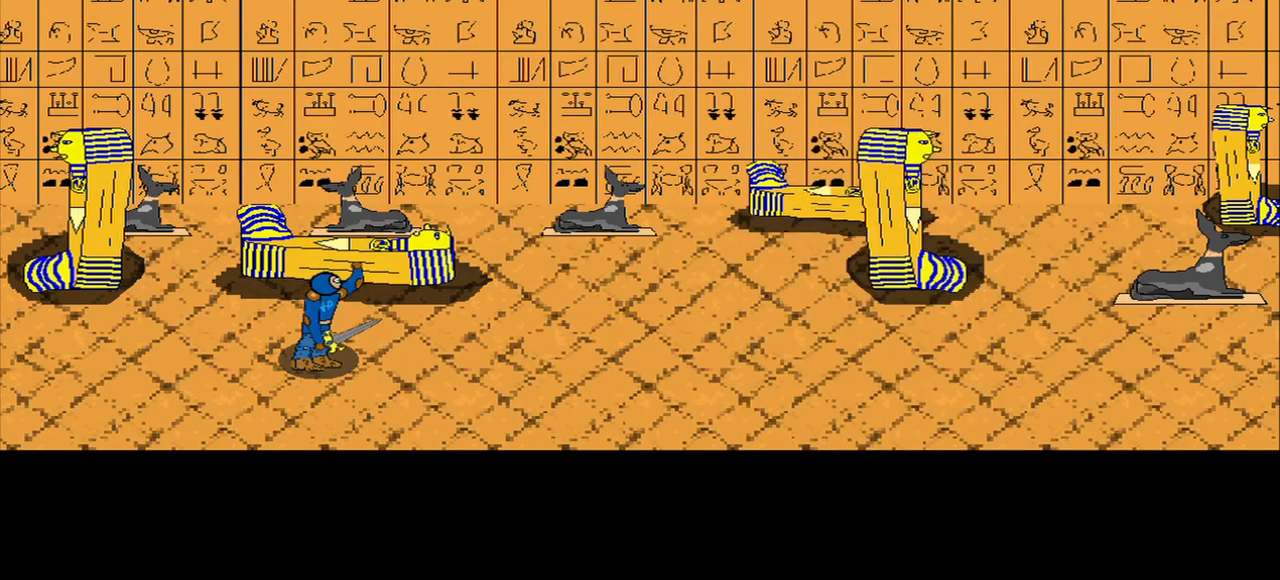
{"buttons": [], "right_stick": "center", "events": []}
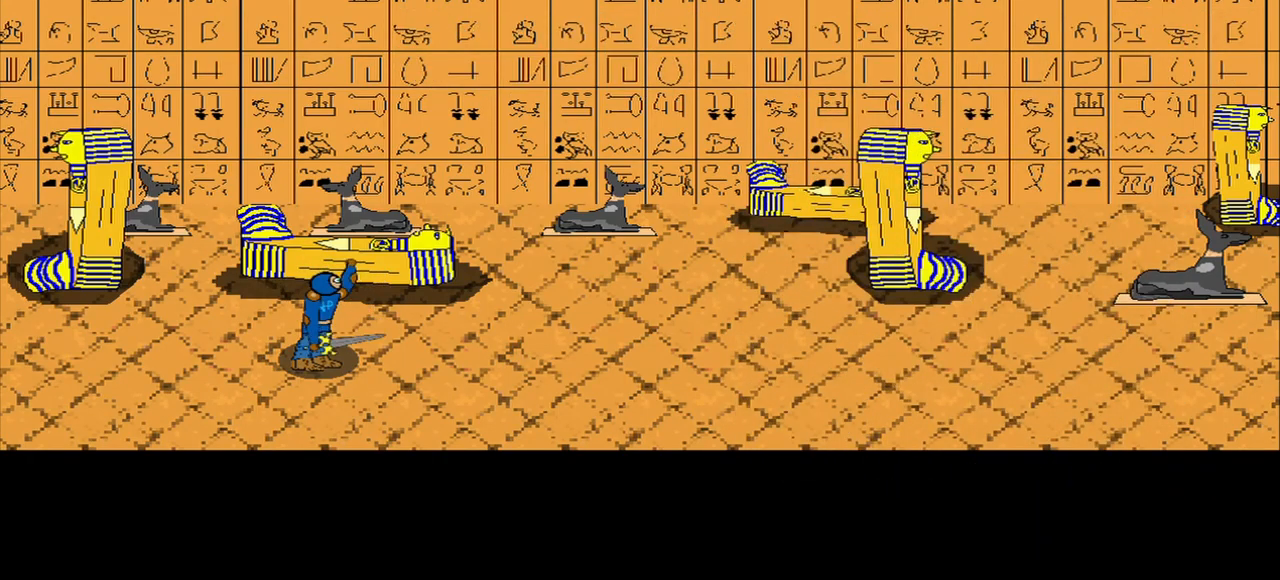
{"buttons": [], "right_stick": "center", "events": []}
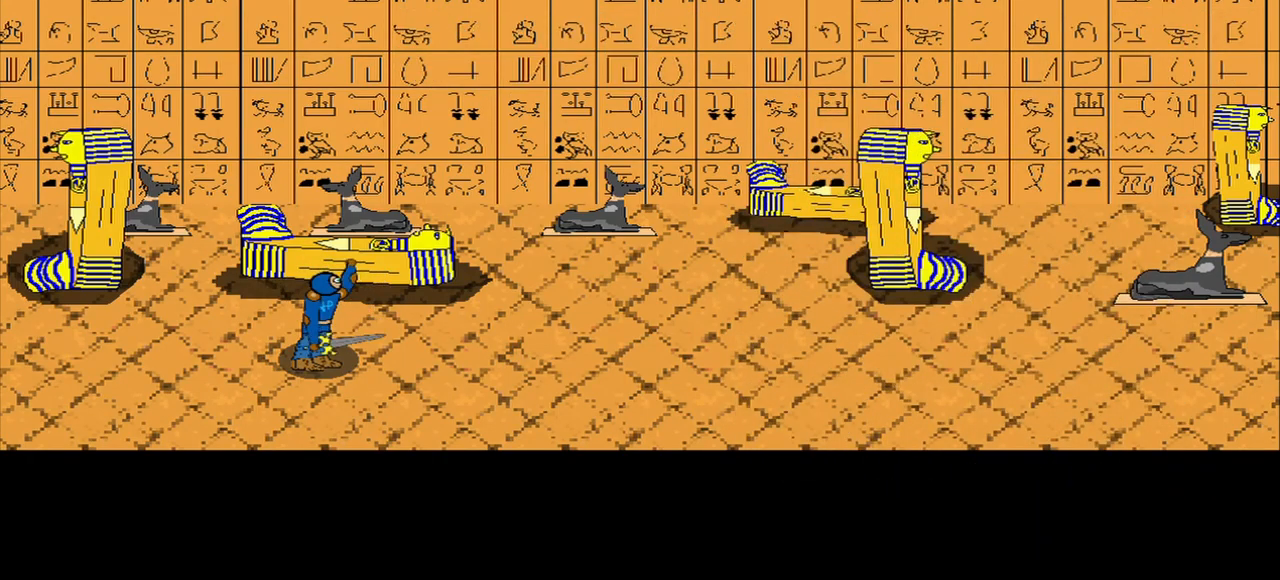
{"buttons": [], "right_stick": "center", "events": []}
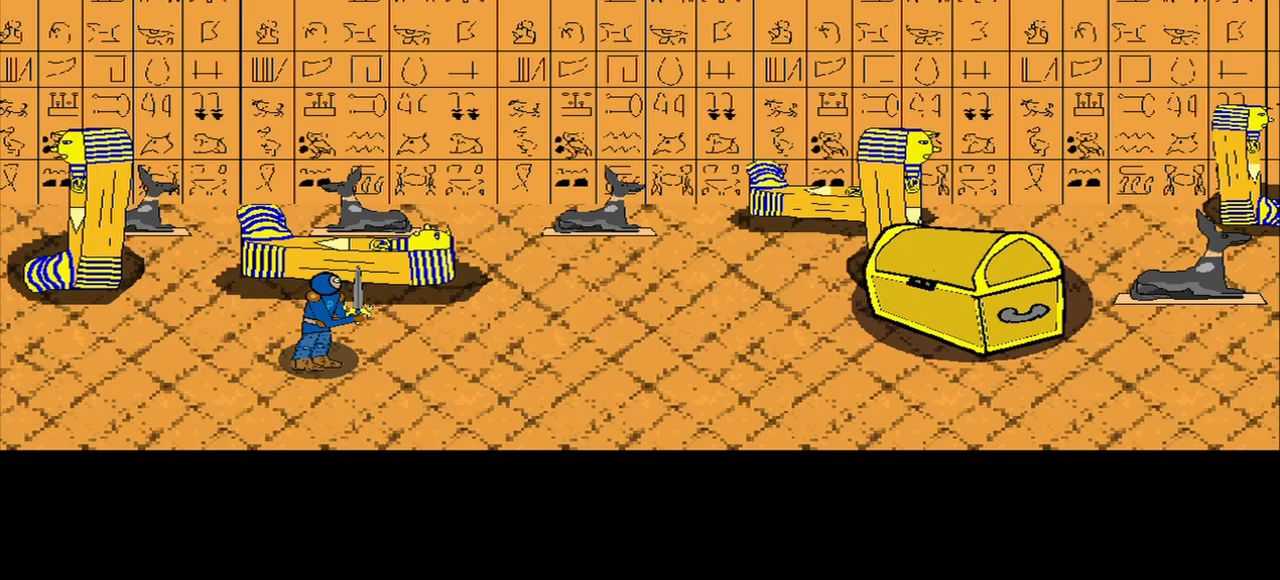
{"buttons": [], "right_stick": "center", "events": []}
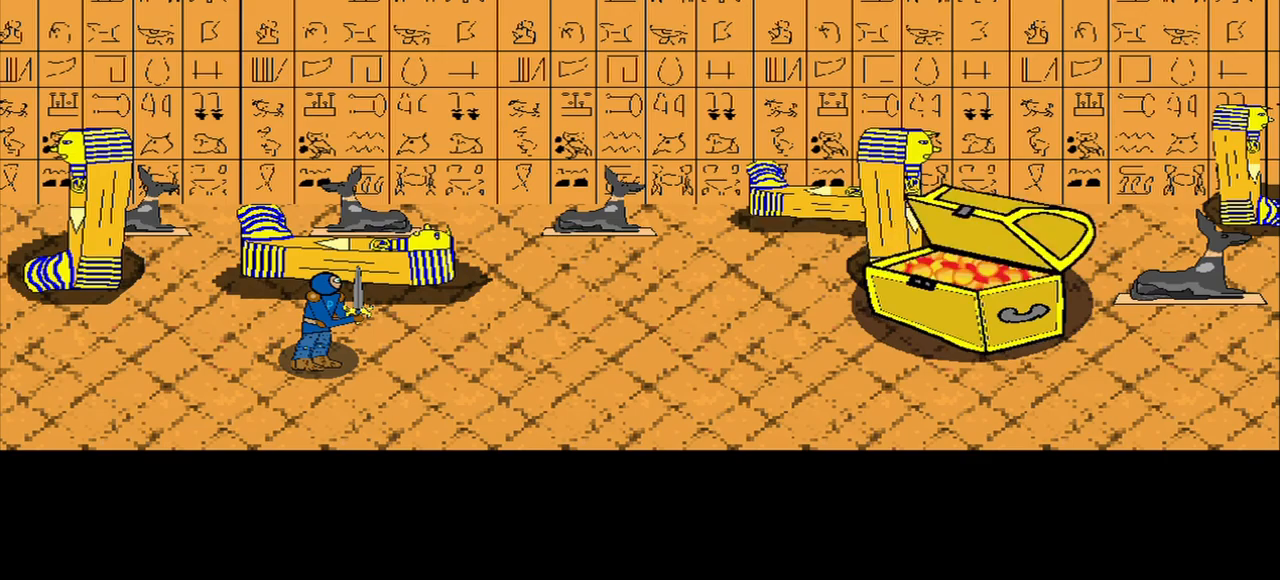
{"buttons": [], "right_stick": "center", "events": []}
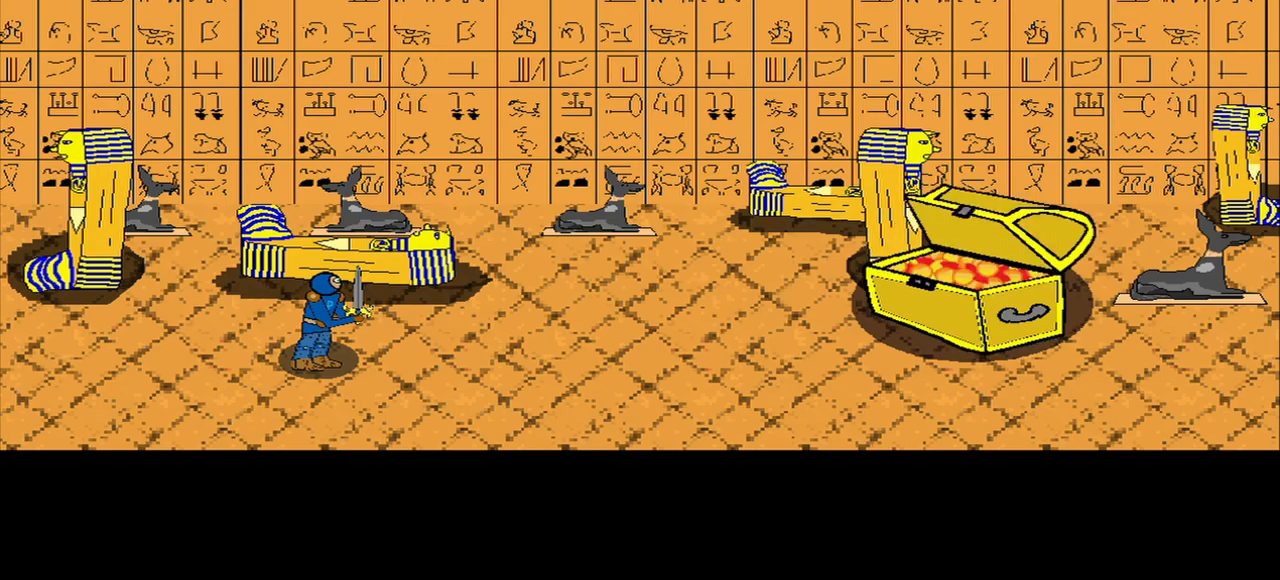
{"buttons": [], "right_stick": "center", "events": []}
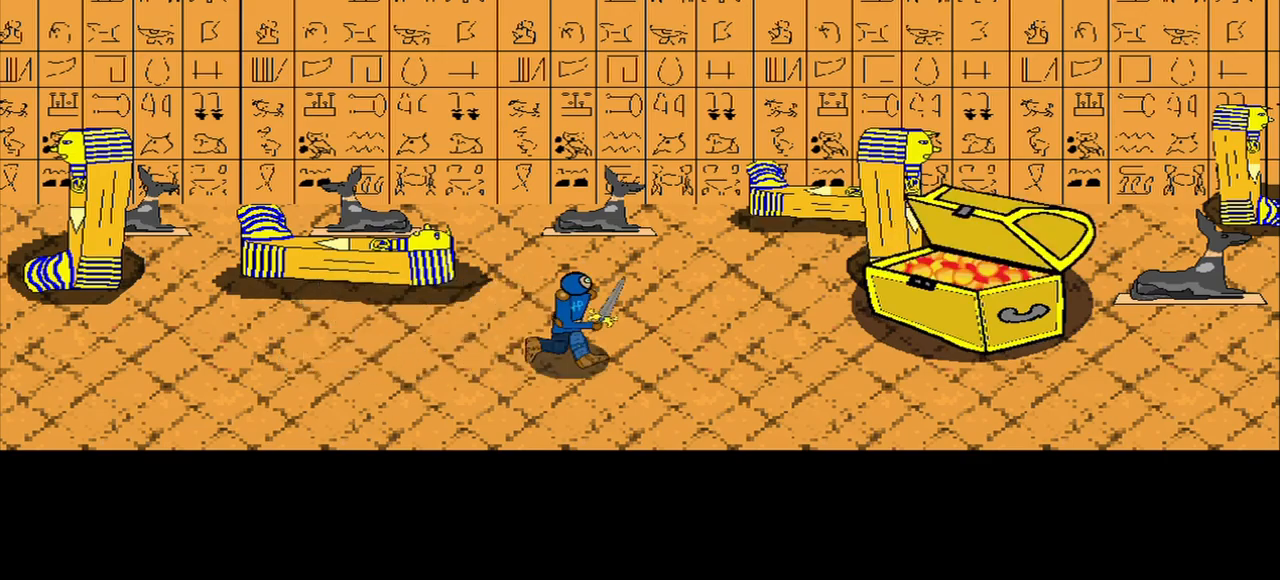
{"buttons": [], "right_stick": "center", "events": []}
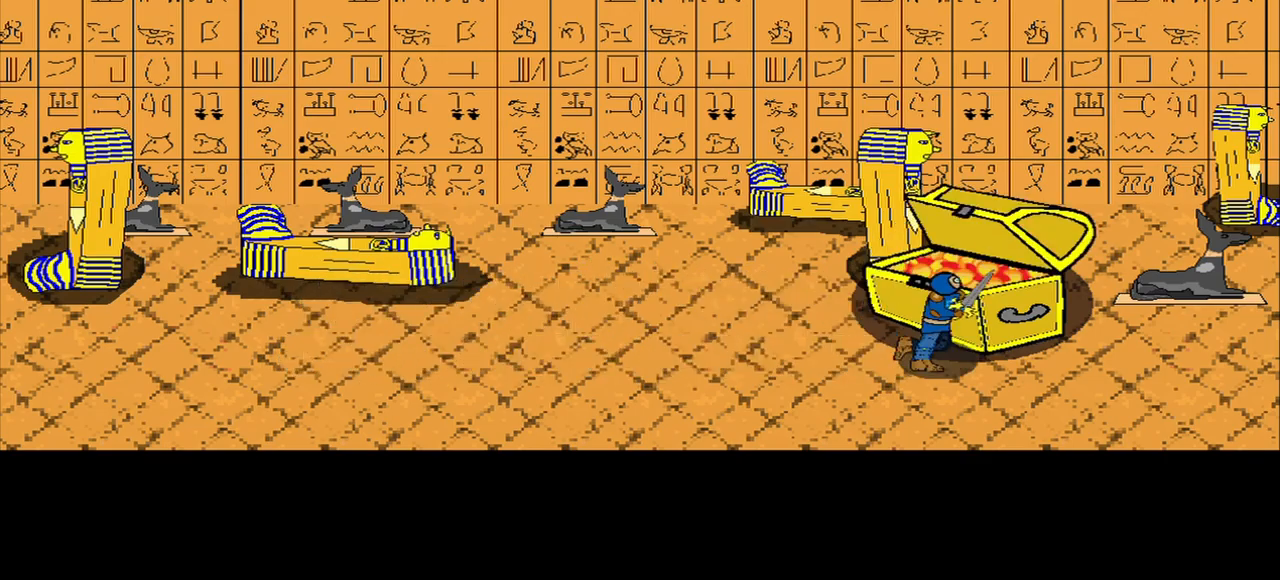
{"buttons": [], "right_stick": "center", "events": []}